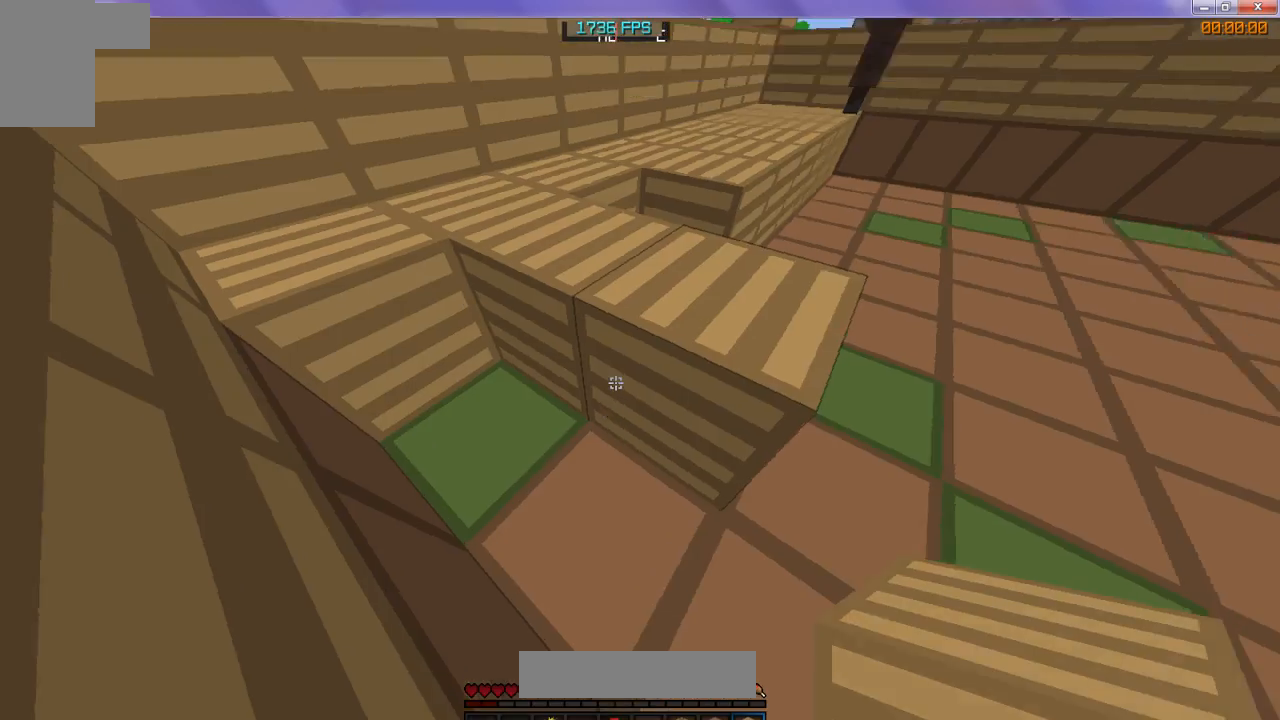
Gameplay with keyboard; each line is a JSON object with the keys held at the frame after it. "events" lists presses ("down") and releases ("up") of "d", "s" and "w" between this image and that frame as [ms after this image, input, new state], when the widget could be followed in between. No other keys are recorded. Mouse input is not recorded.
{"keys": ["w"], "events": [[67, "w", "down"]]}
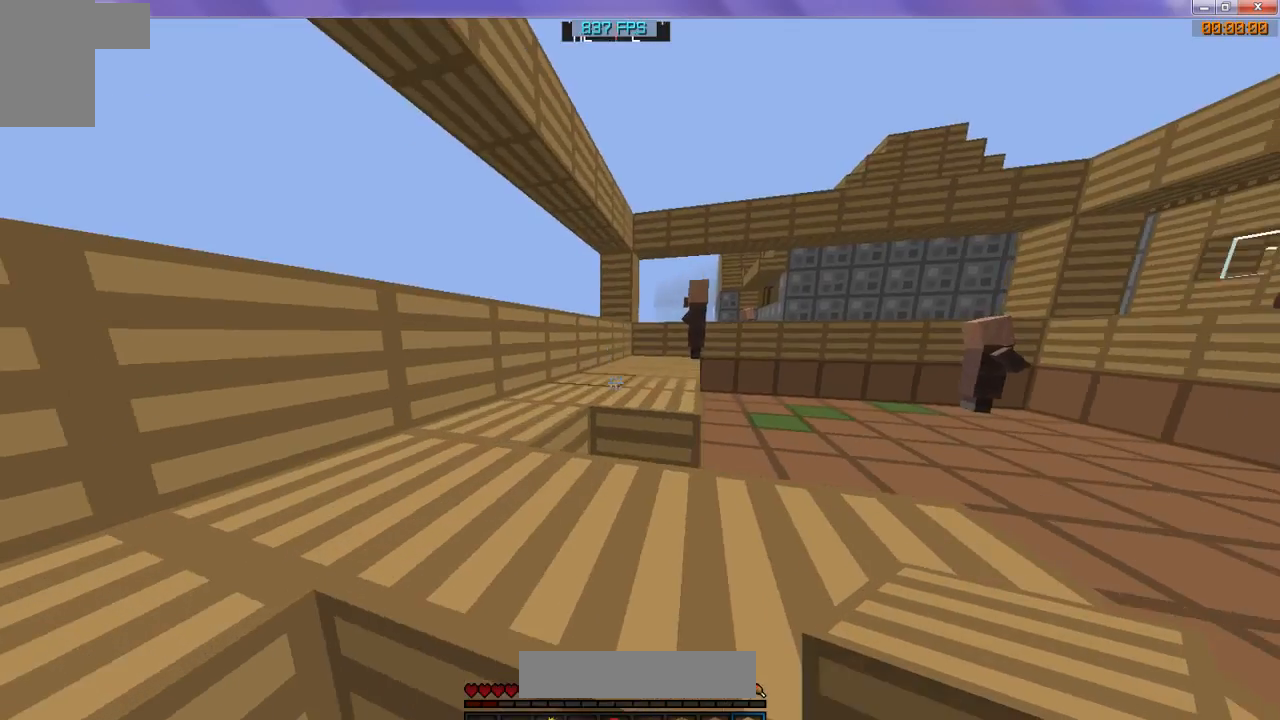
{"keys": ["w"], "events": []}
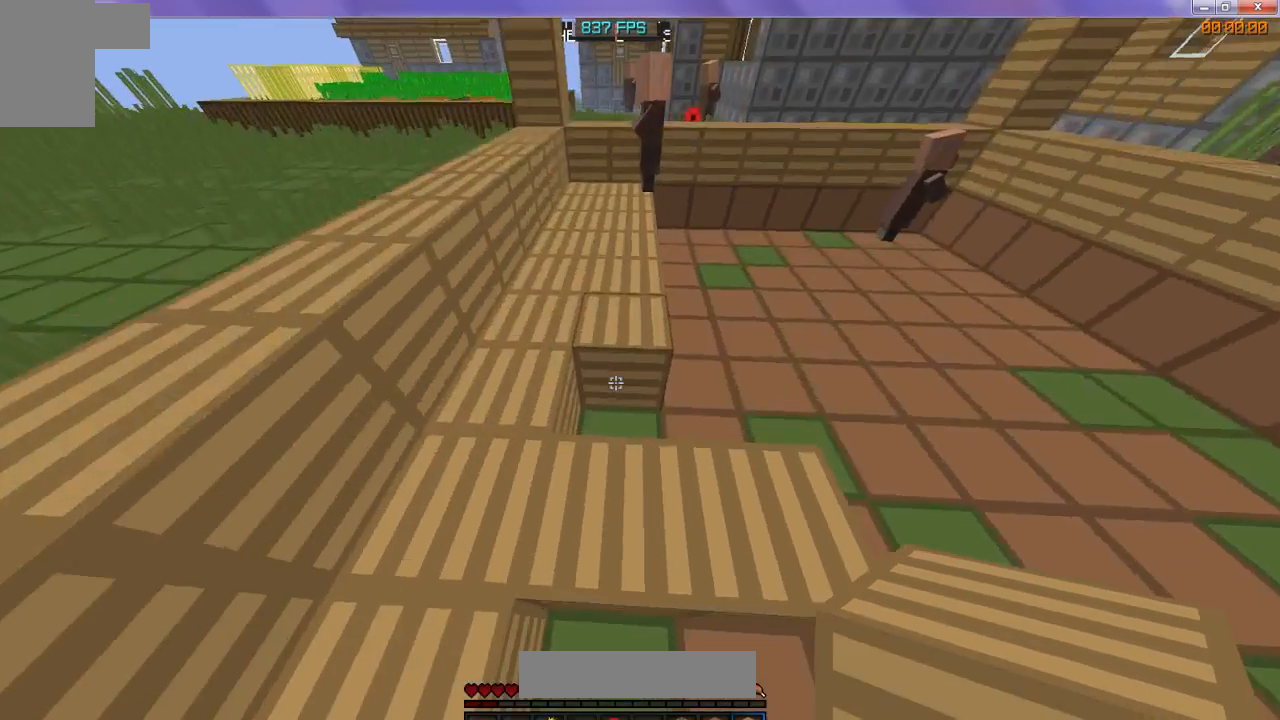
{"keys": ["w"], "events": []}
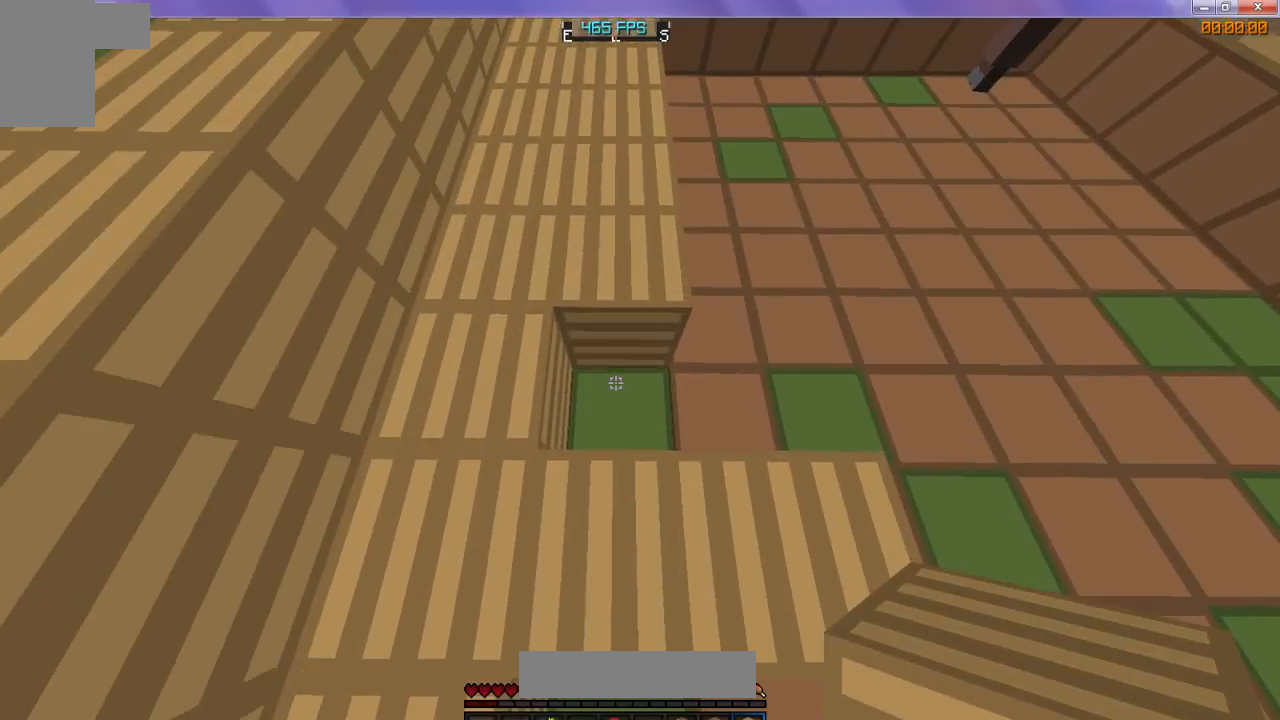
{"keys": ["w"], "events": []}
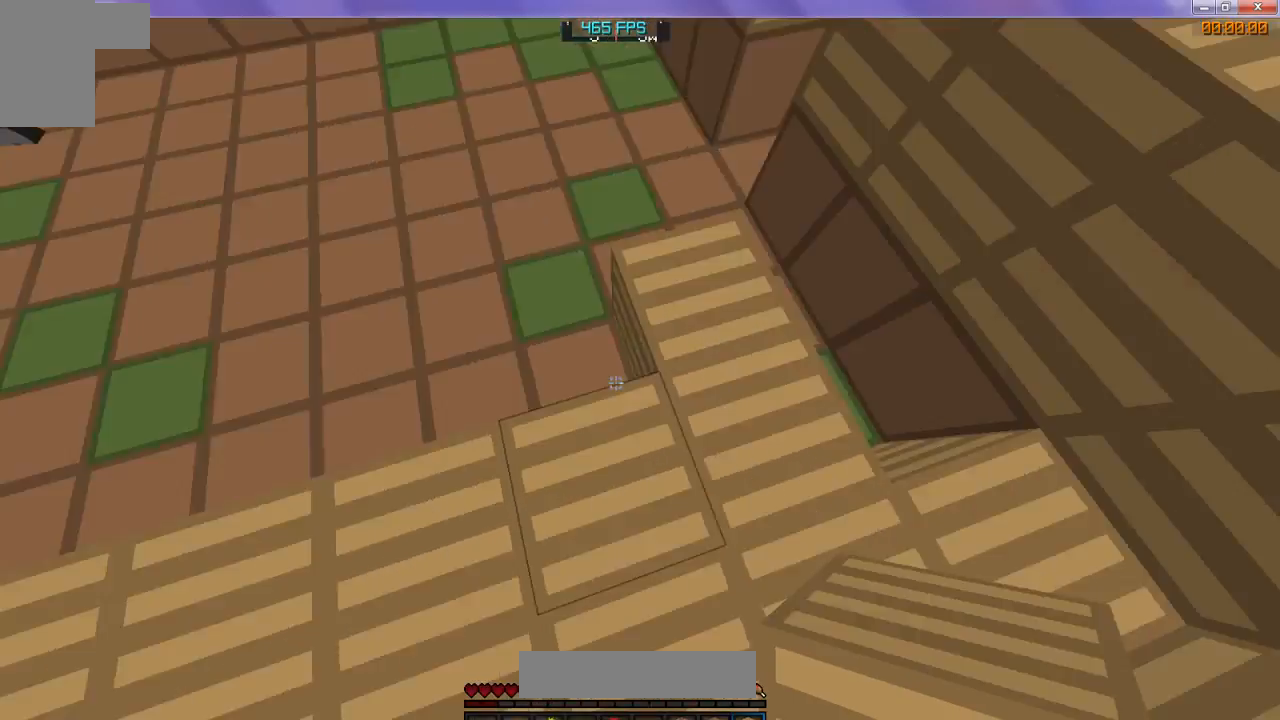
{"keys": ["w"], "events": []}
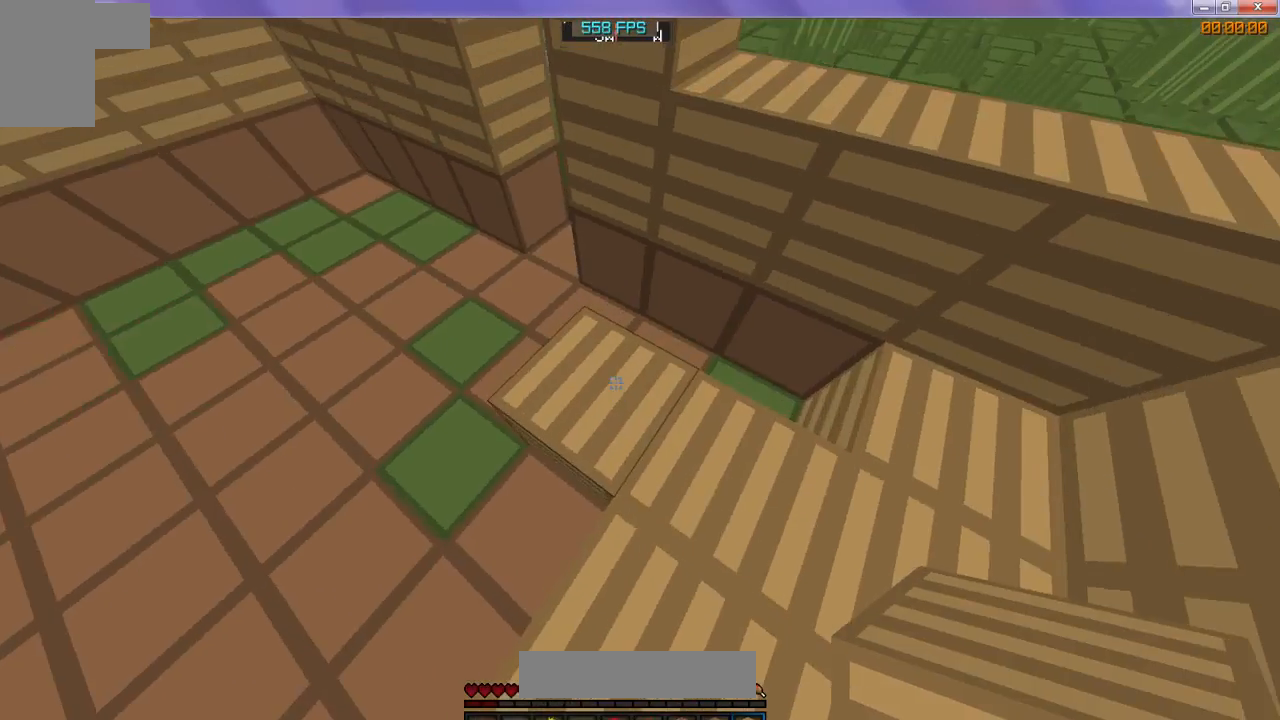
{"keys": [], "events": [[133, "w", "up"]]}
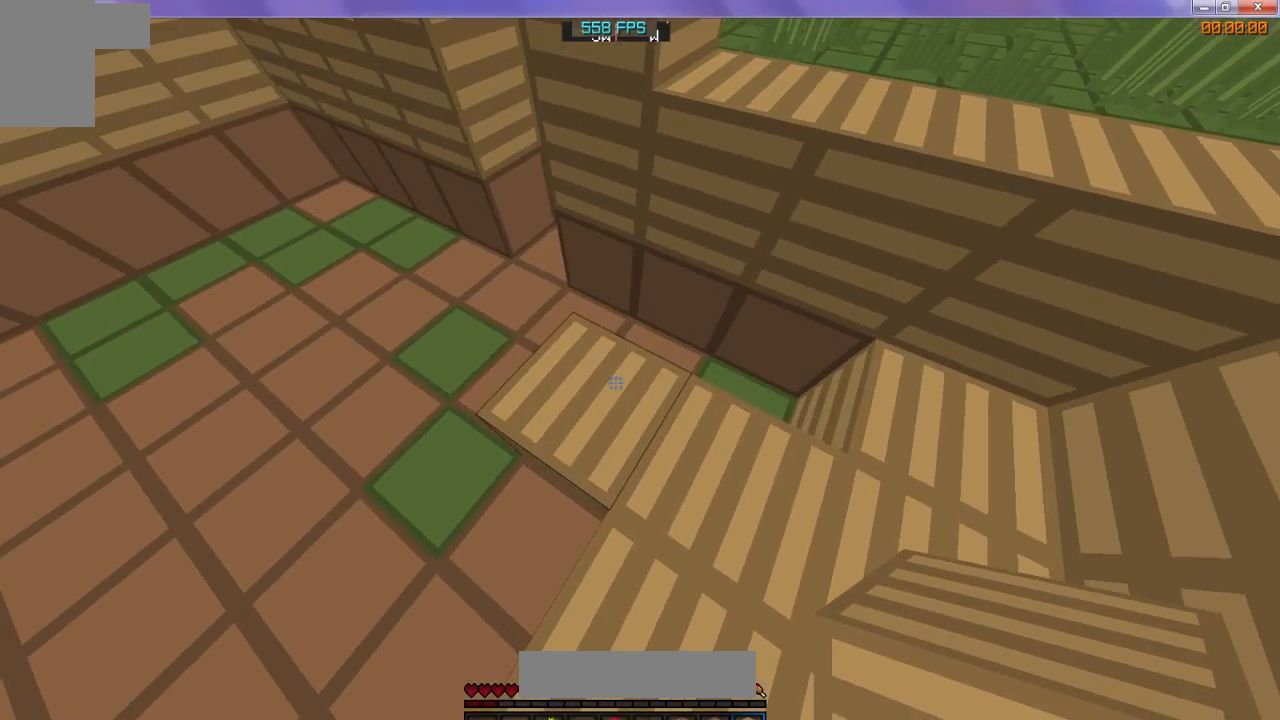
{"keys": [], "events": []}
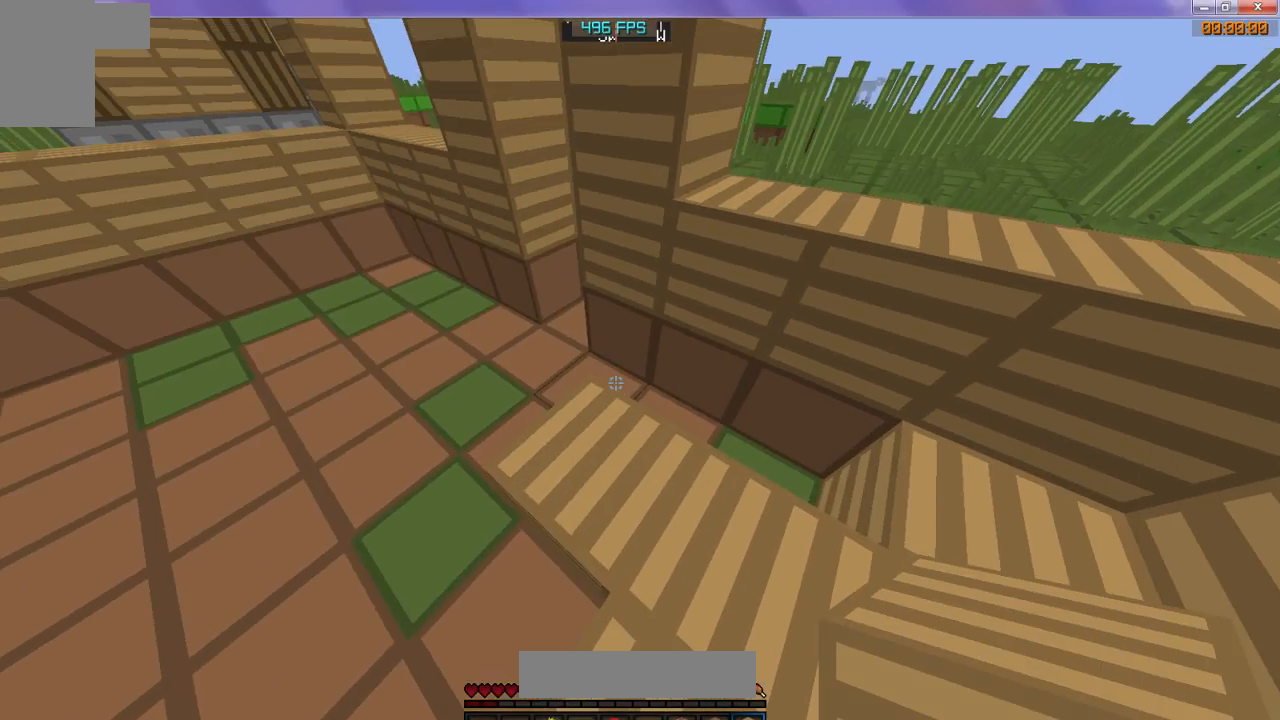
{"keys": [], "events": []}
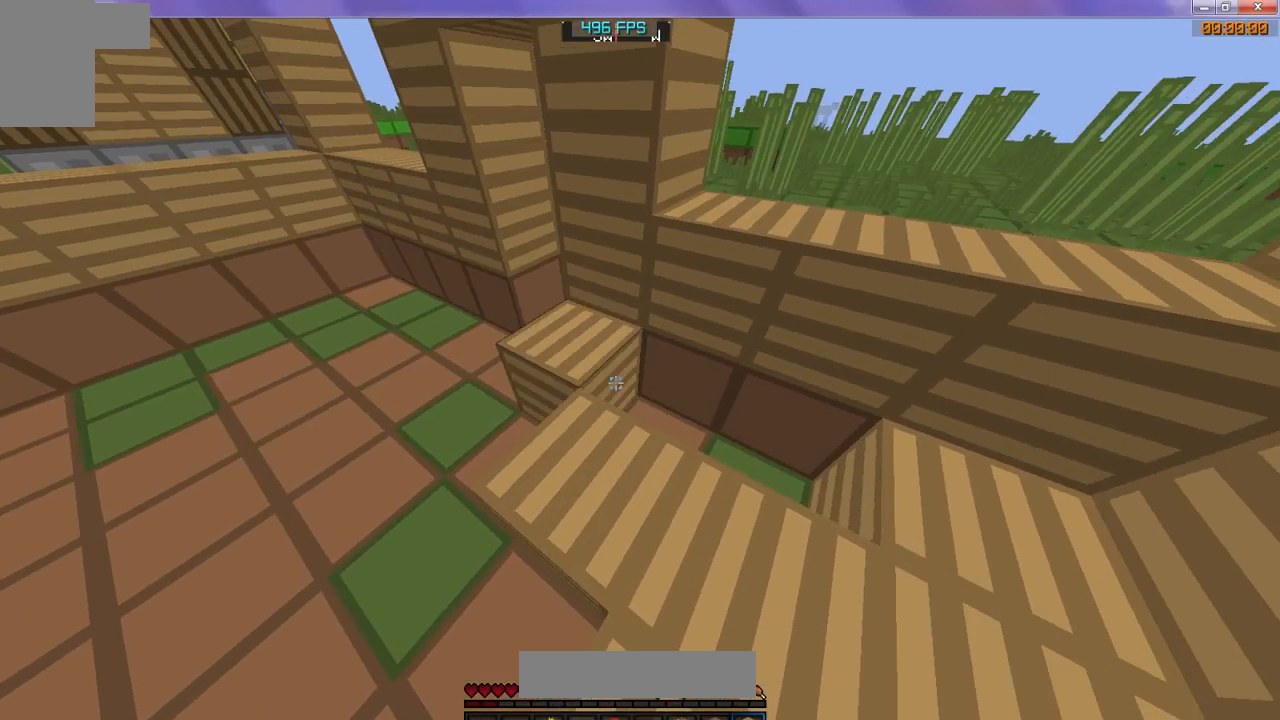
{"keys": [], "events": []}
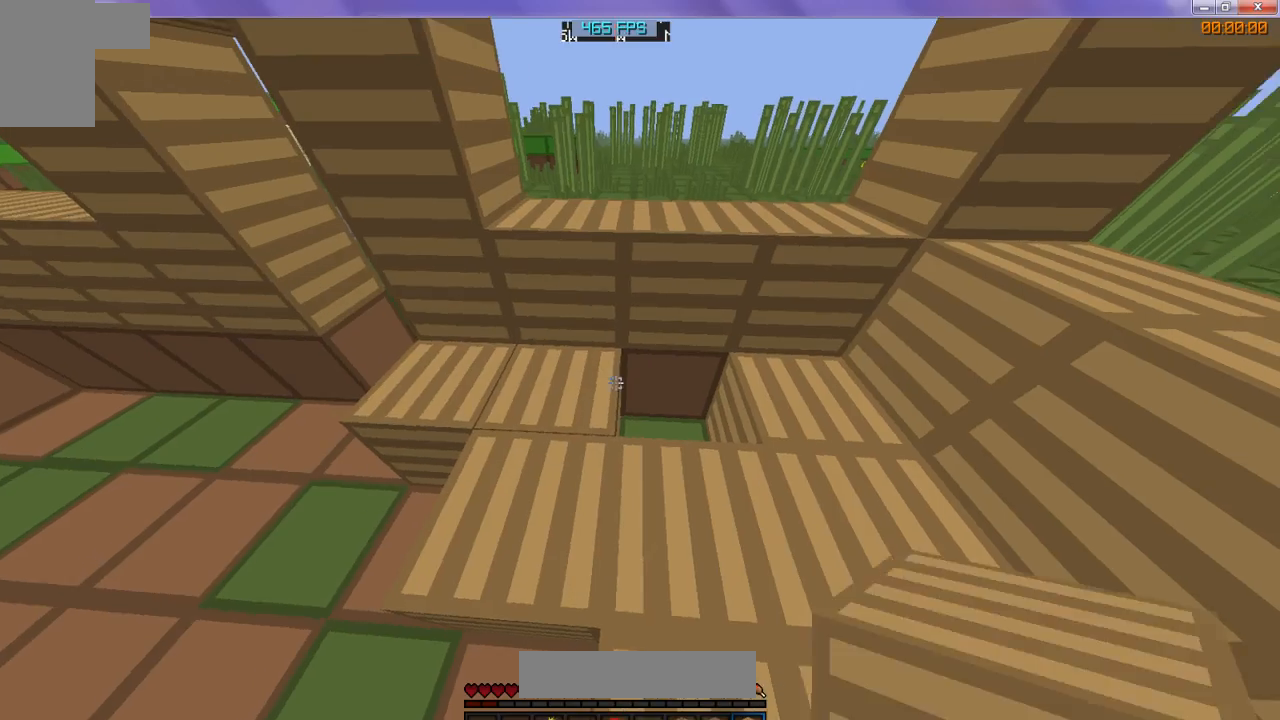
{"keys": [], "events": []}
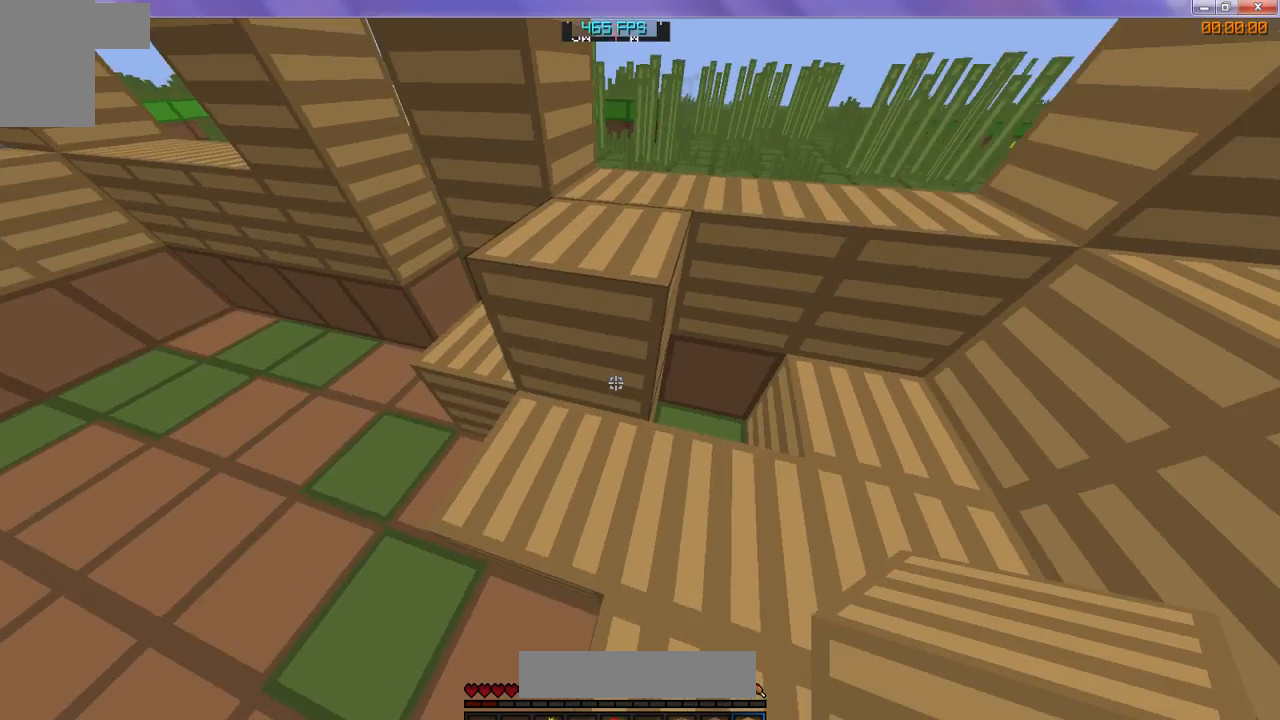
{"keys": [], "events": []}
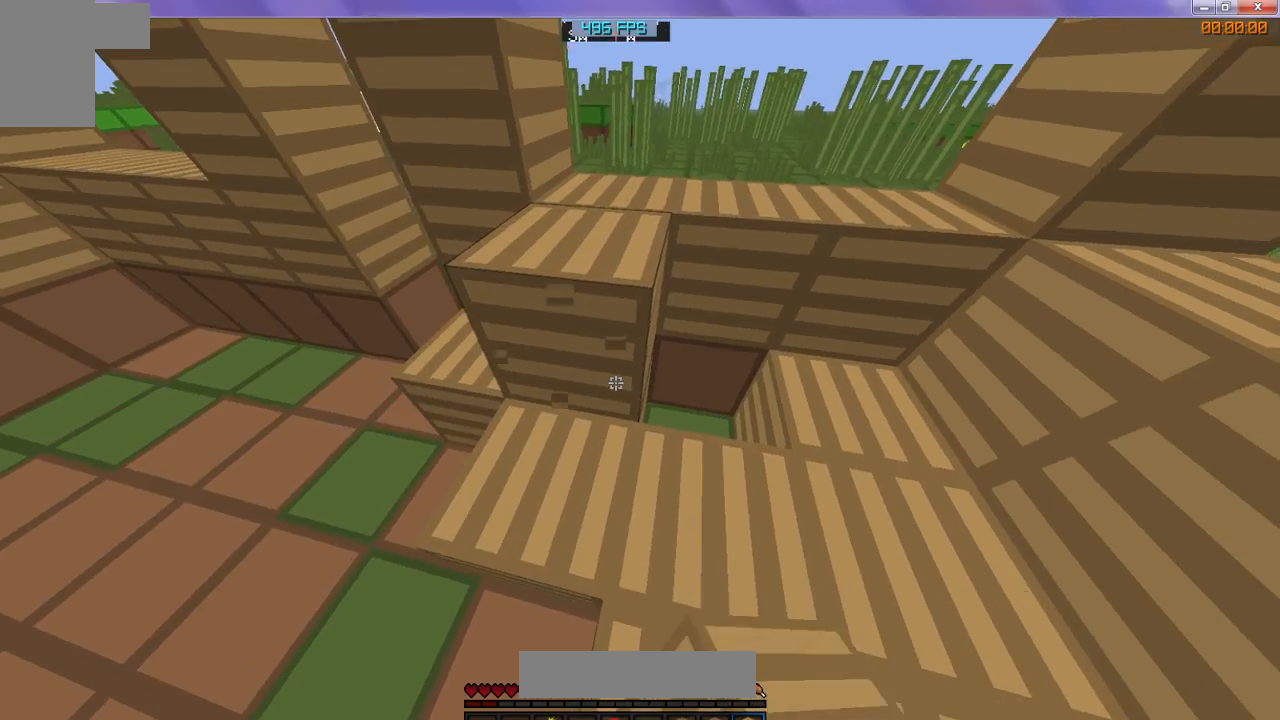
{"keys": ["w"], "events": [[167, "w", "down"]]}
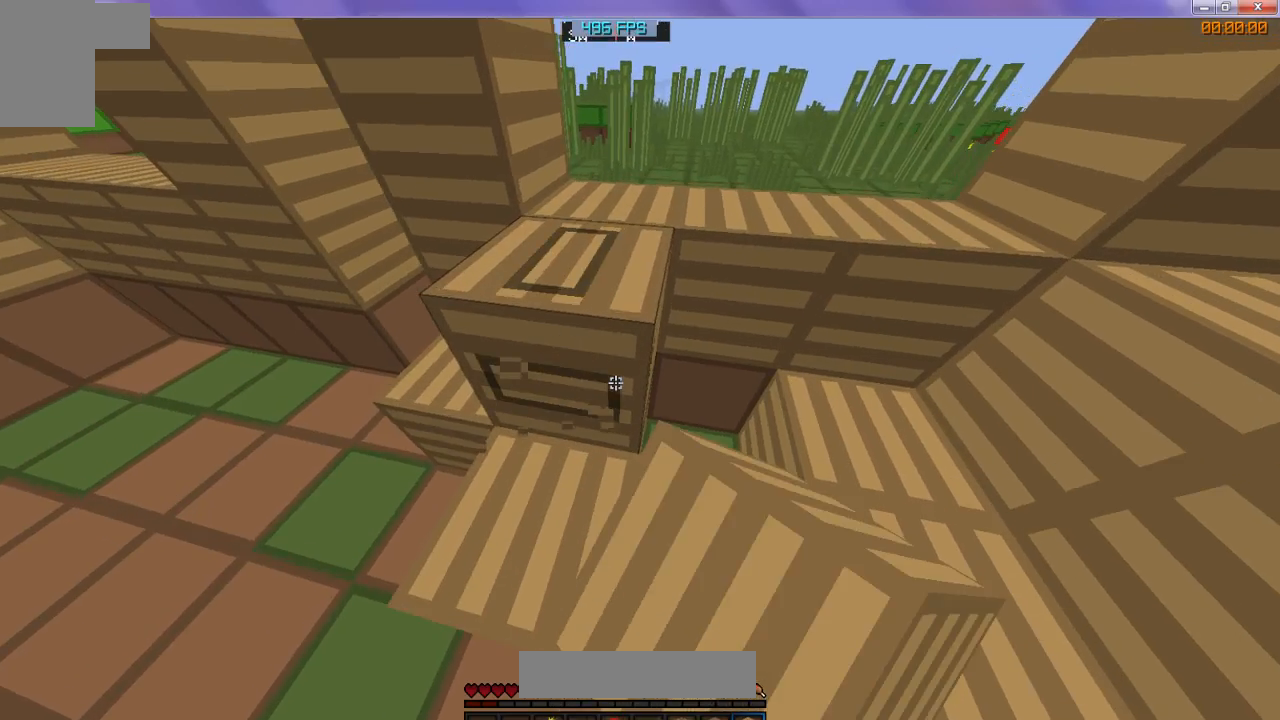
{"keys": [], "events": [[167, "w", "up"]]}
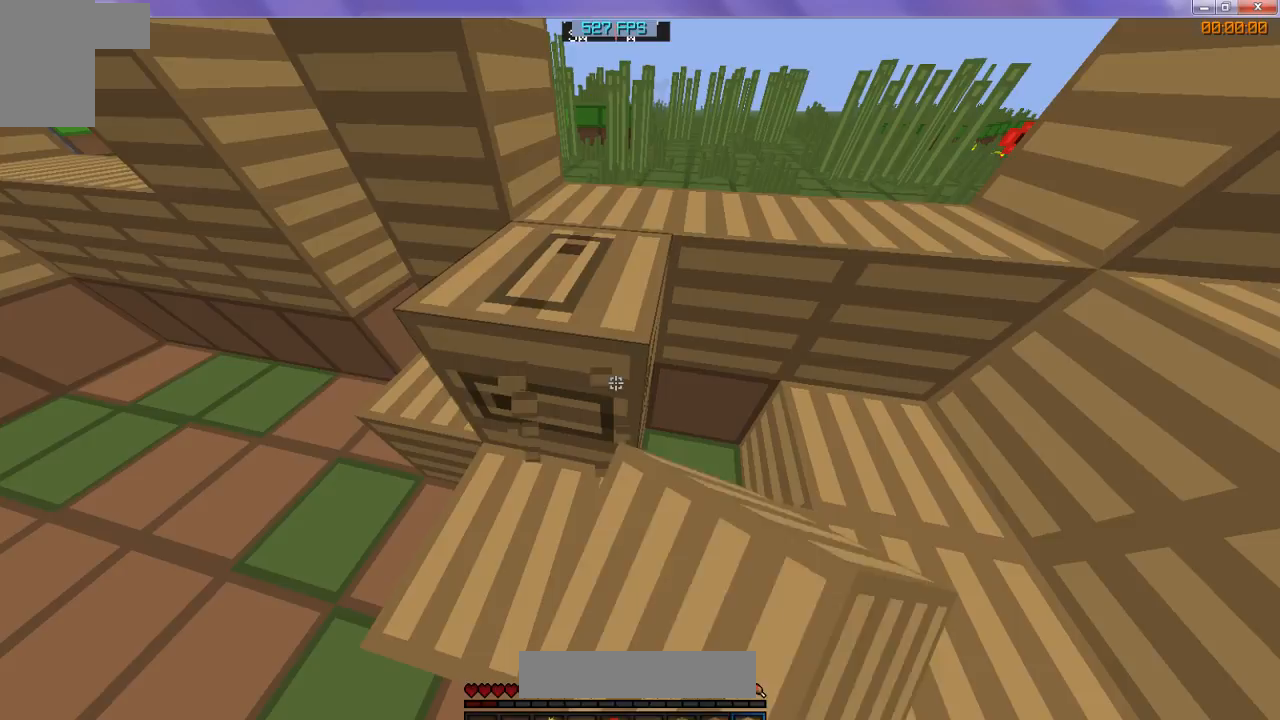
{"keys": ["w"], "events": [[333, "w", "down"]]}
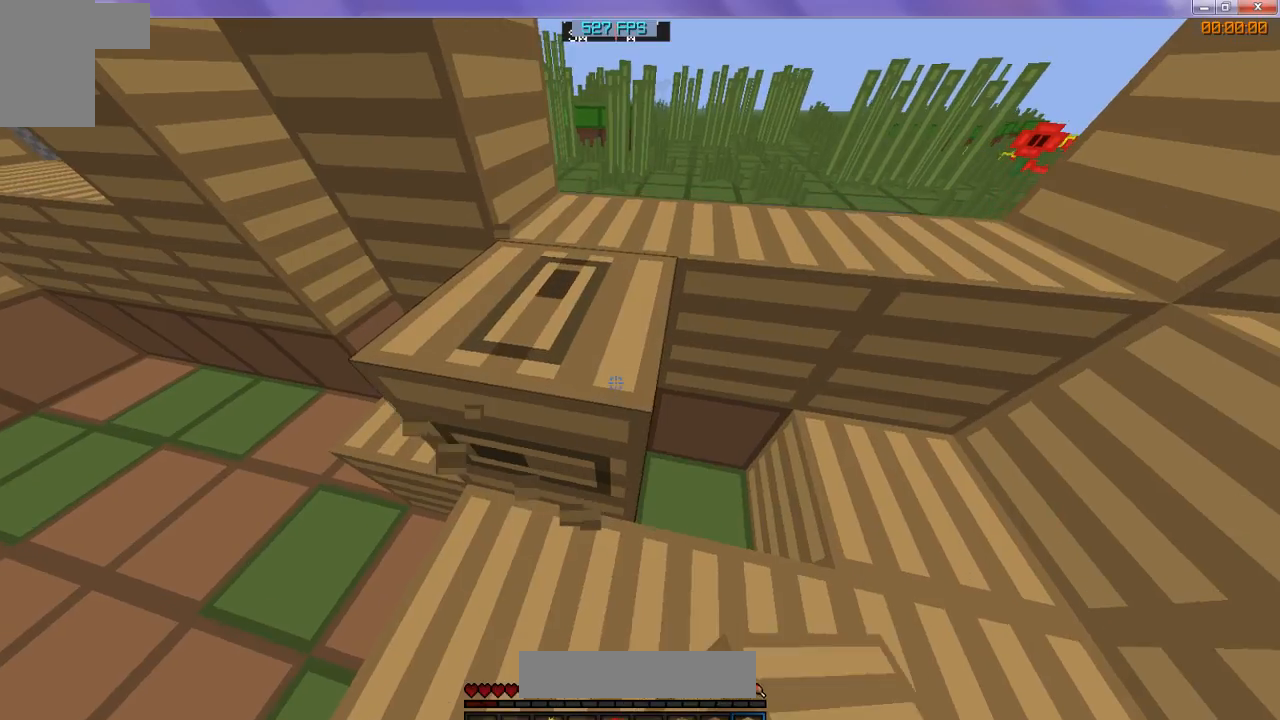
{"keys": ["w"], "events": []}
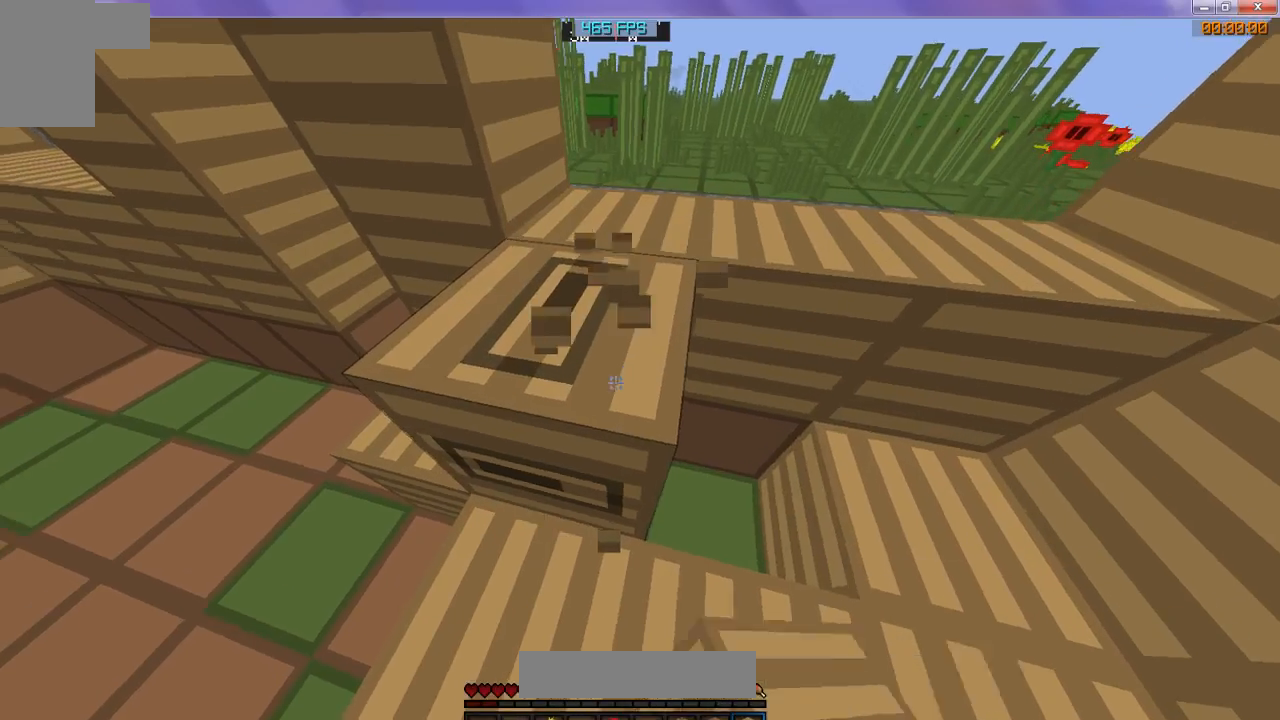
{"keys": ["w"], "events": []}
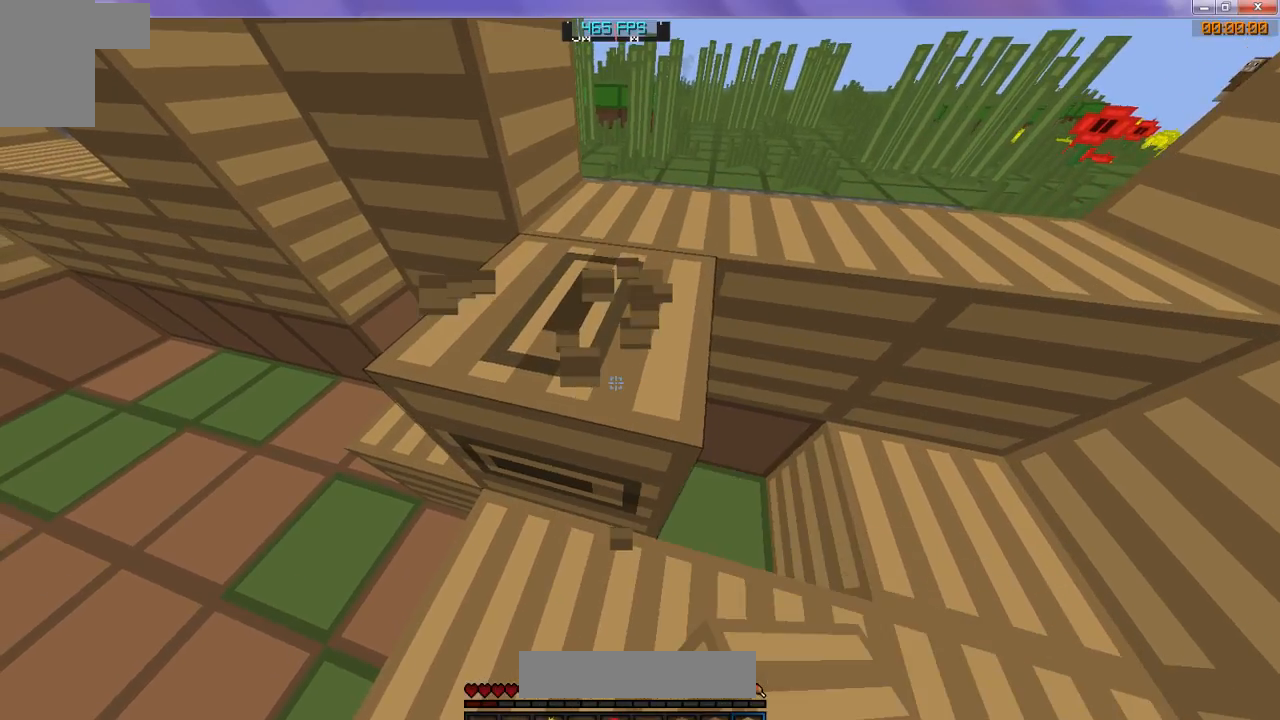
{"keys": ["w"], "events": []}